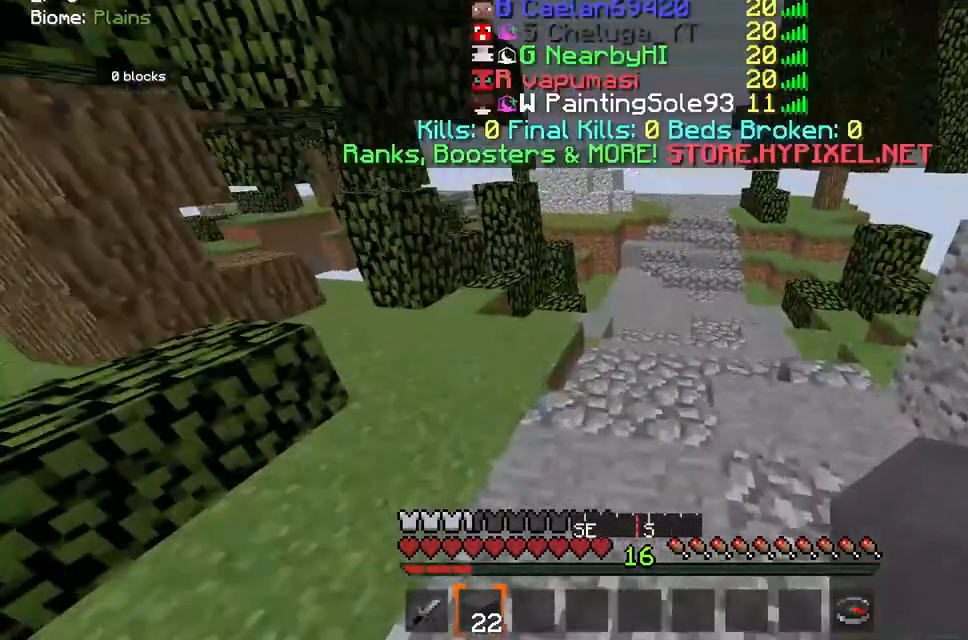
Gameplay with keyboard and mouse; each line is a JSON object with the keys and mouse buttons held at the frame after it. "events" lists presses ("down") and releases ("up") of "a", "d", "s", "space", "w", "mouse_left" and "mouse_right" between this image and that frame as [ms after this image, input, new state], when the widget could be followed in between. "mouse_left", "mouse_right" = the "left", "right" buttons of the "mouse" list. No other keys are recorded. Fast repeated clicks can show as one long hold. Mouse movement is not recorded.
{"keys": ["space", "w"], "mouse": [], "events": [[83, "d", "down"], [83, "mouse_left", "down"], [133, "d", "up"], [250, "mouse_left", "up"]]}
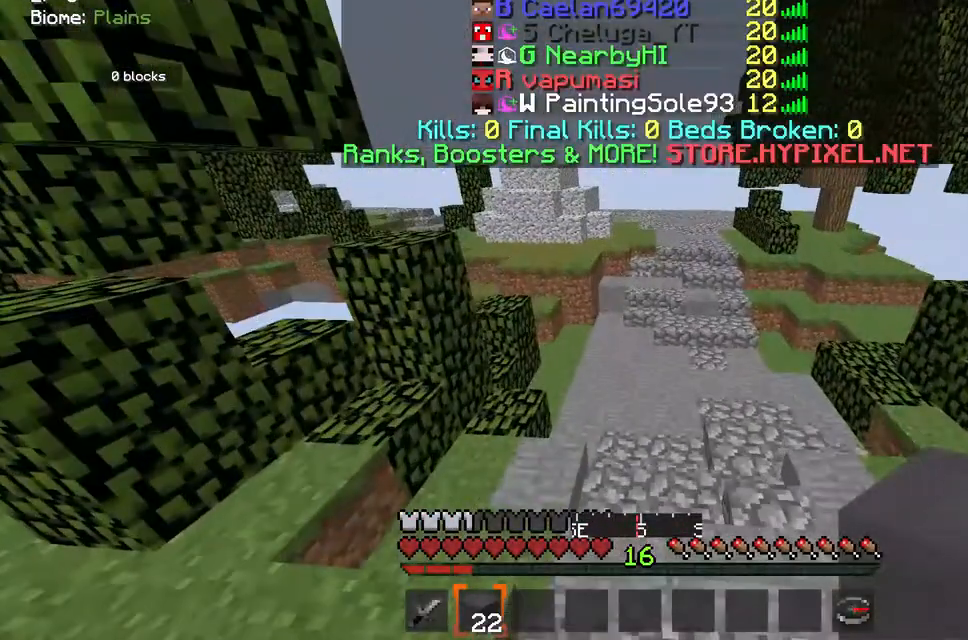
{"keys": ["space", "w"], "mouse": ["left"], "events": [[500, "mouse_left", "down"]]}
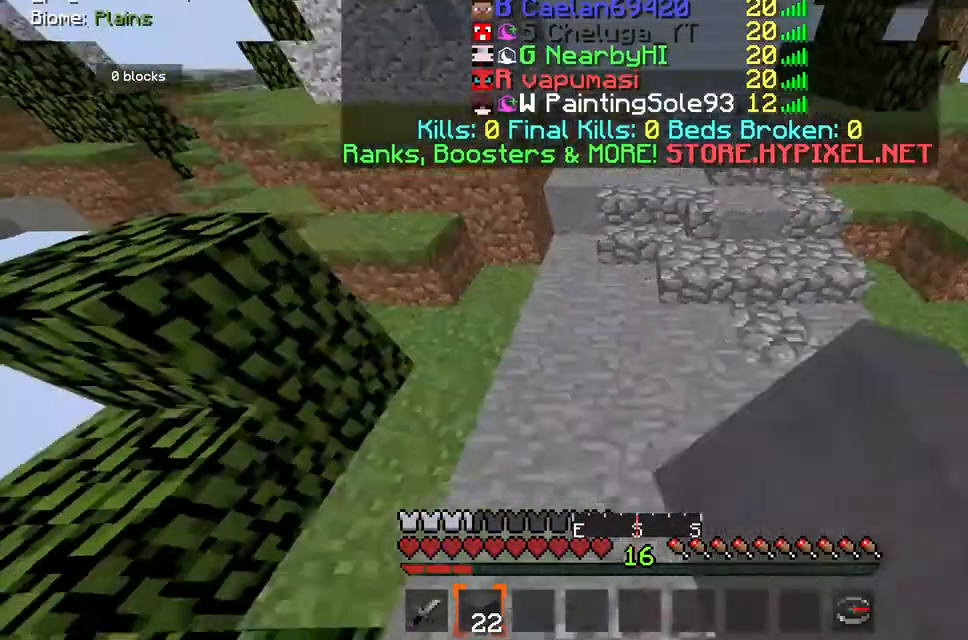
{"keys": ["space", "w"], "mouse": ["right"], "events": [[183, "mouse_left", "up"], [400, "mouse_right", "down"]]}
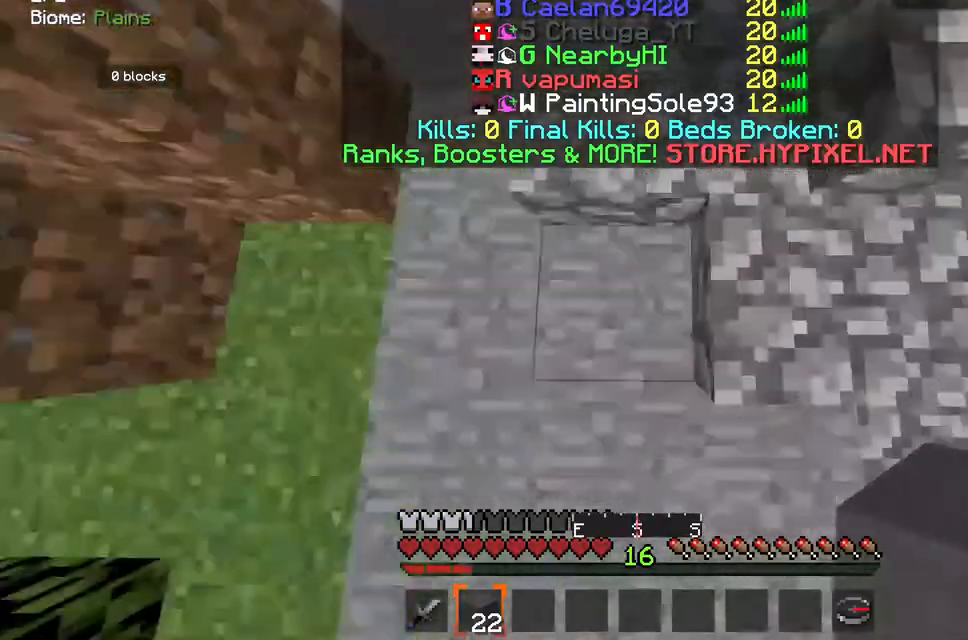
{"keys": ["space", "w"], "mouse": ["left"], "events": [[67, "mouse_right", "up"], [450, "mouse_left", "down"]]}
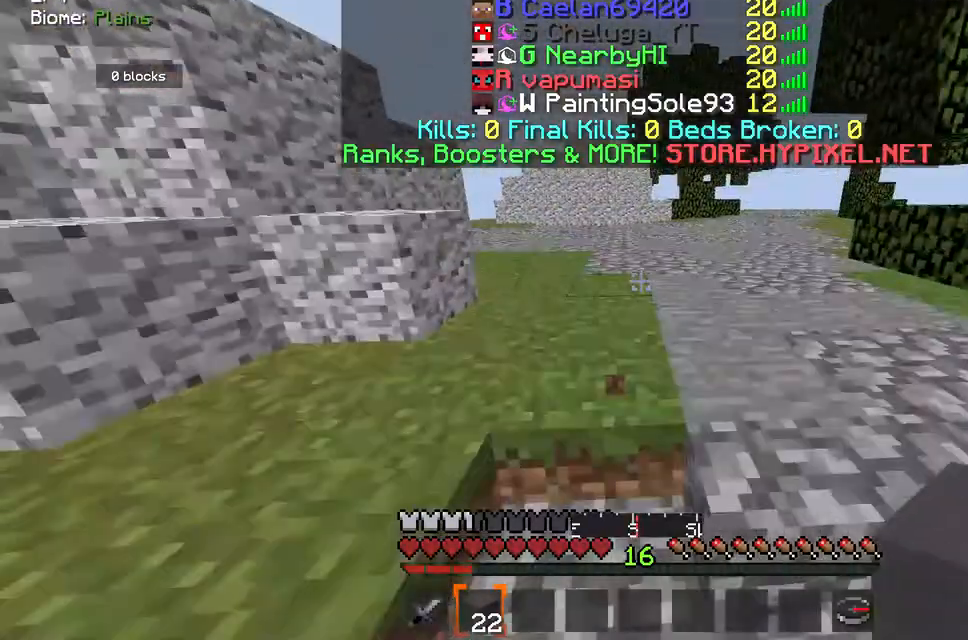
{"keys": ["w"], "mouse": [], "events": [[67, "mouse_left", "up"], [367, "space", "up"]]}
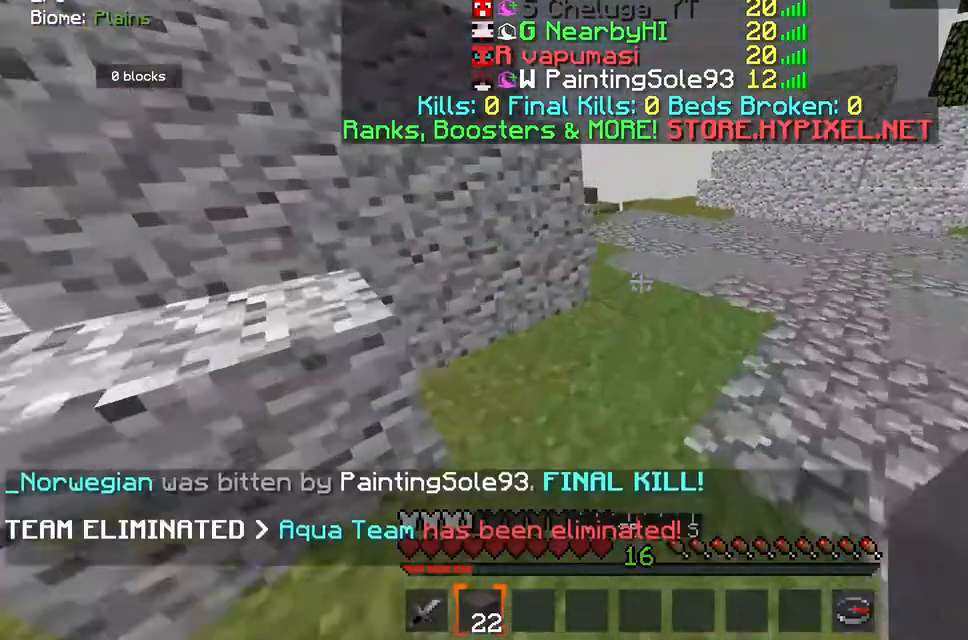
{"keys": ["d", "space", "w"], "mouse": ["right"], "events": [[67, "space", "down"], [267, "d", "down"], [500, "mouse_right", "down"]]}
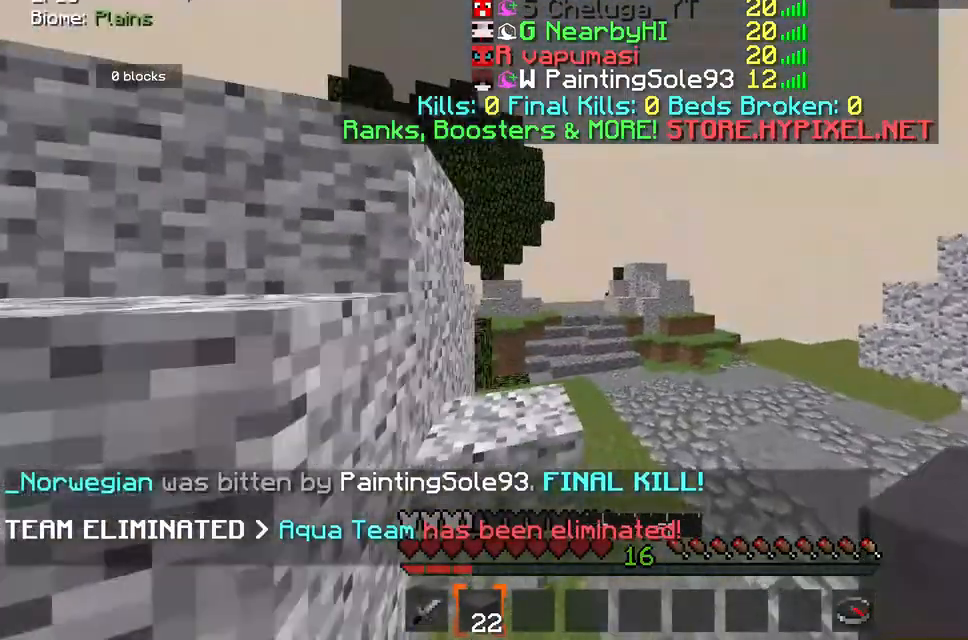
{"keys": ["space", "w"], "mouse": ["right"], "events": [[33, "d", "up"], [250, "mouse_right", "up"], [467, "mouse_right", "down"]]}
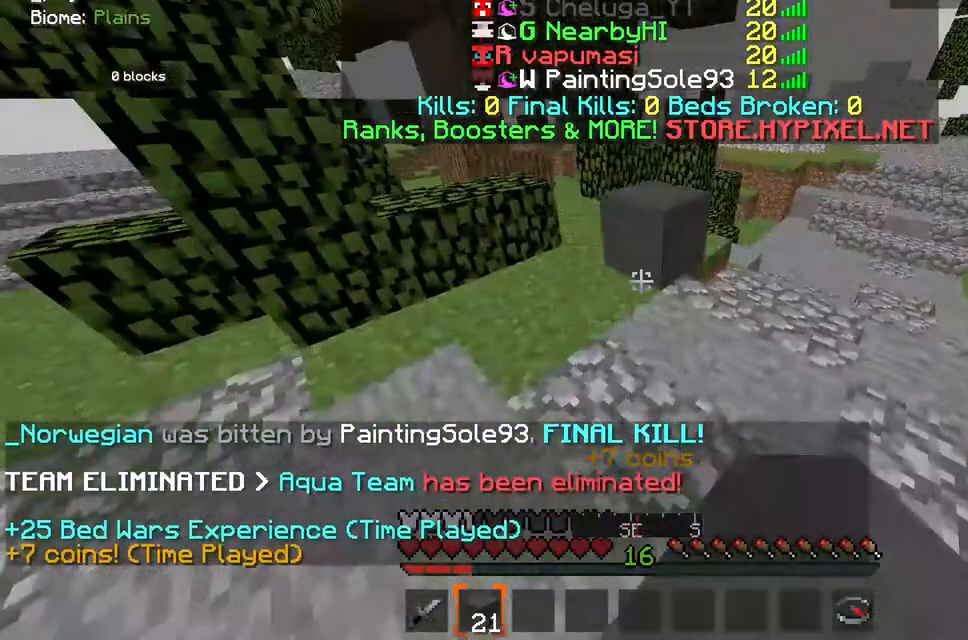
{"keys": ["space", "w"], "mouse": [], "events": [[67, "mouse_right", "up"]]}
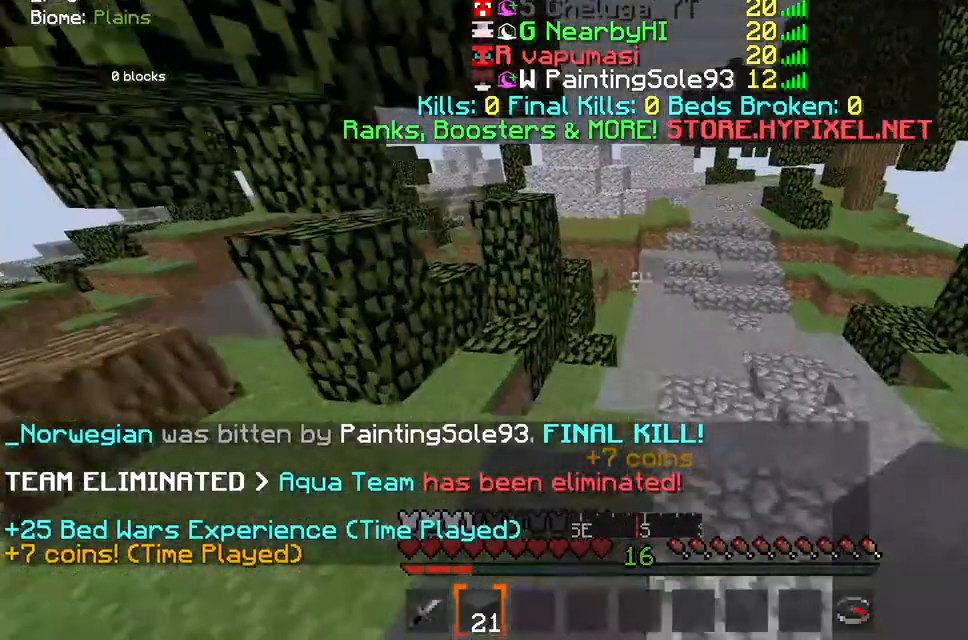
{"keys": ["space", "w"], "mouse": [], "events": [[50, "d", "down"], [400, "d", "up"]]}
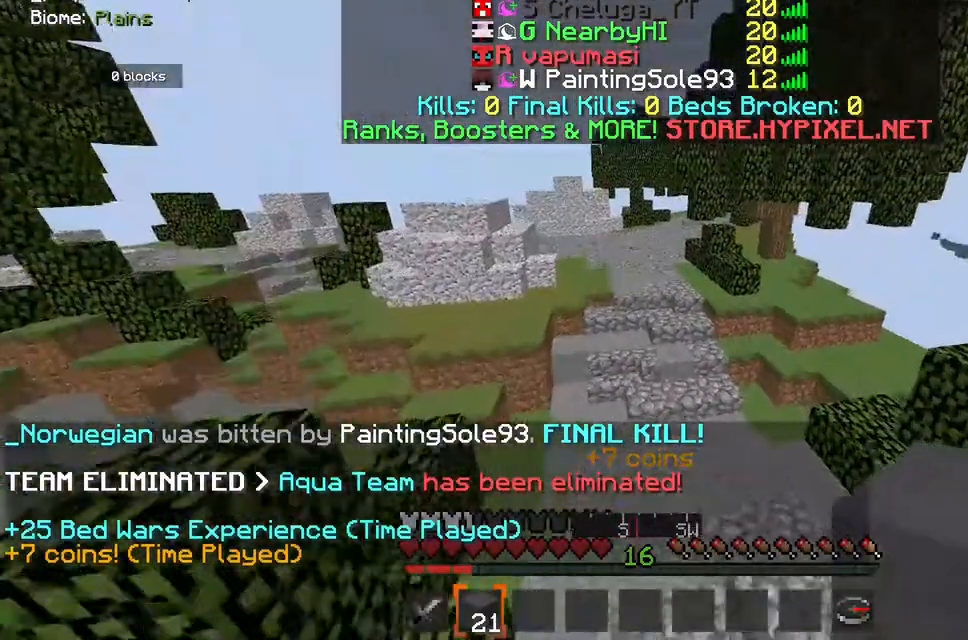
{"keys": ["space", "w"], "mouse": [], "events": [[233, "mouse_right", "down"], [333, "mouse_right", "up"]]}
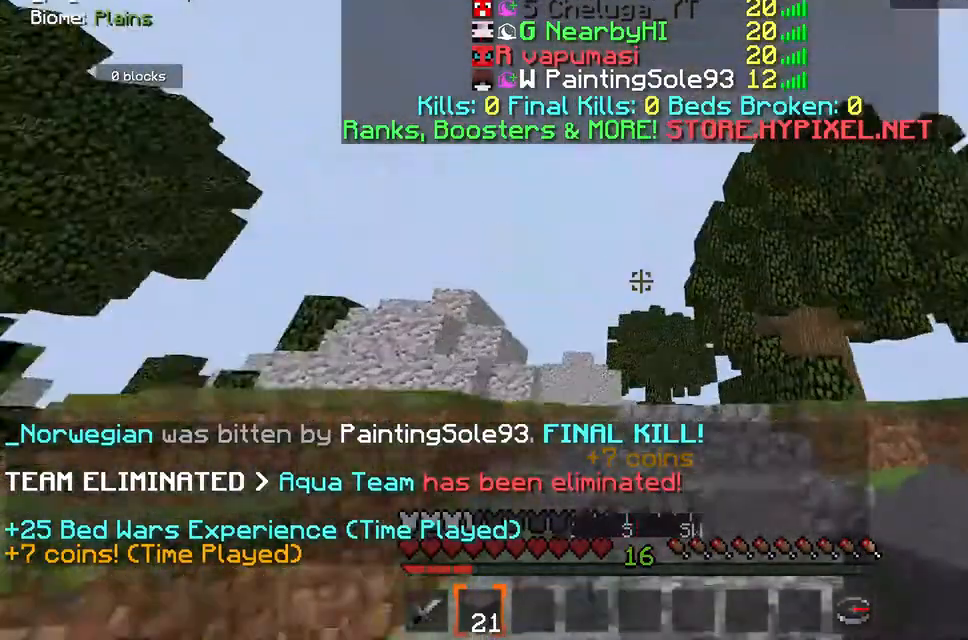
{"keys": ["space", "w"], "mouse": ["right"], "events": [[150, "mouse_right", "down"], [317, "mouse_right", "up"], [400, "mouse_right", "down"]]}
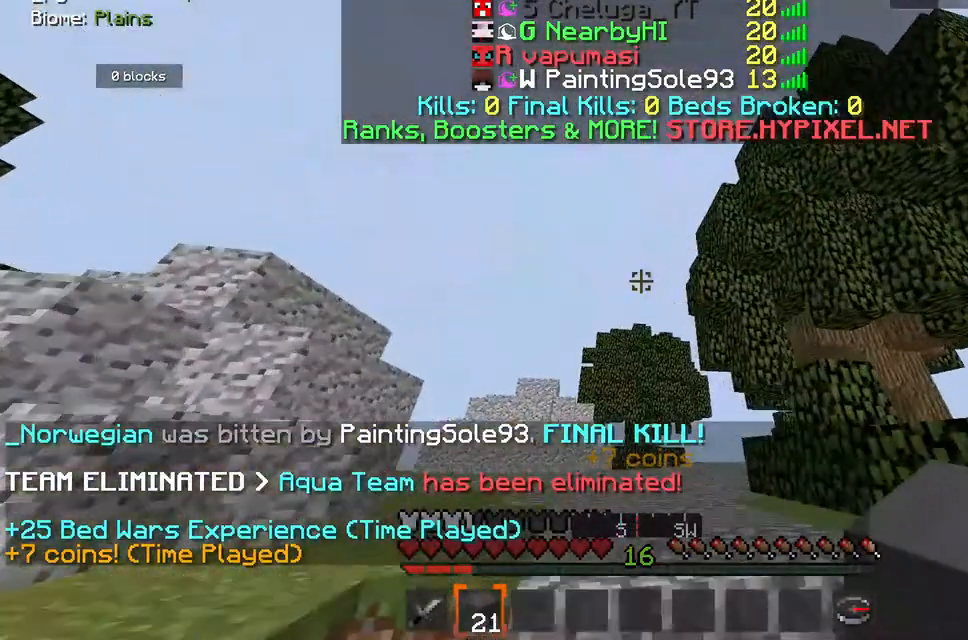
{"keys": ["space", "w"], "mouse": ["right"], "events": []}
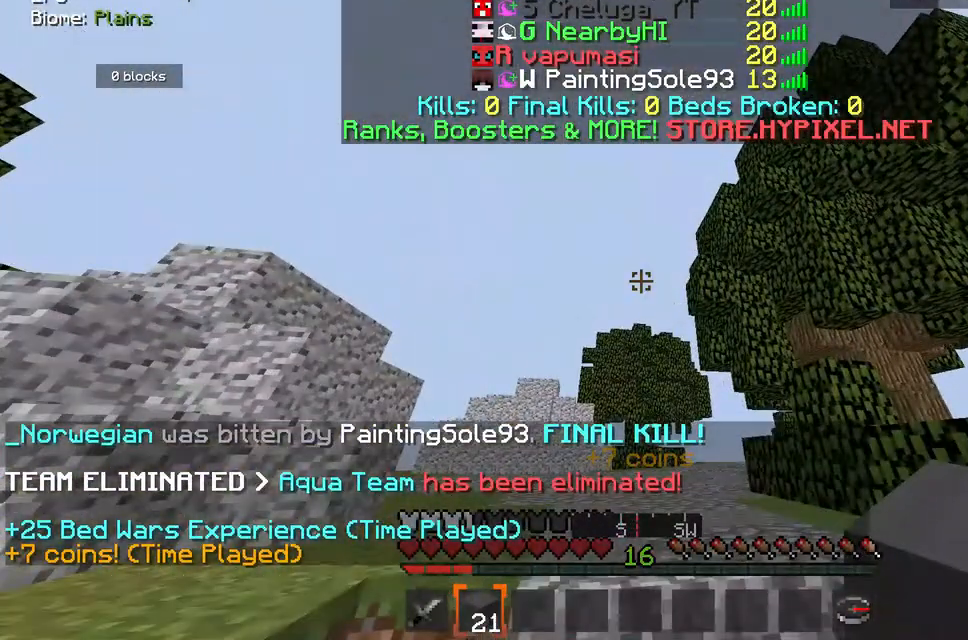
{"keys": ["space", "w"], "mouse": [], "events": [[450, "mouse_right", "up"]]}
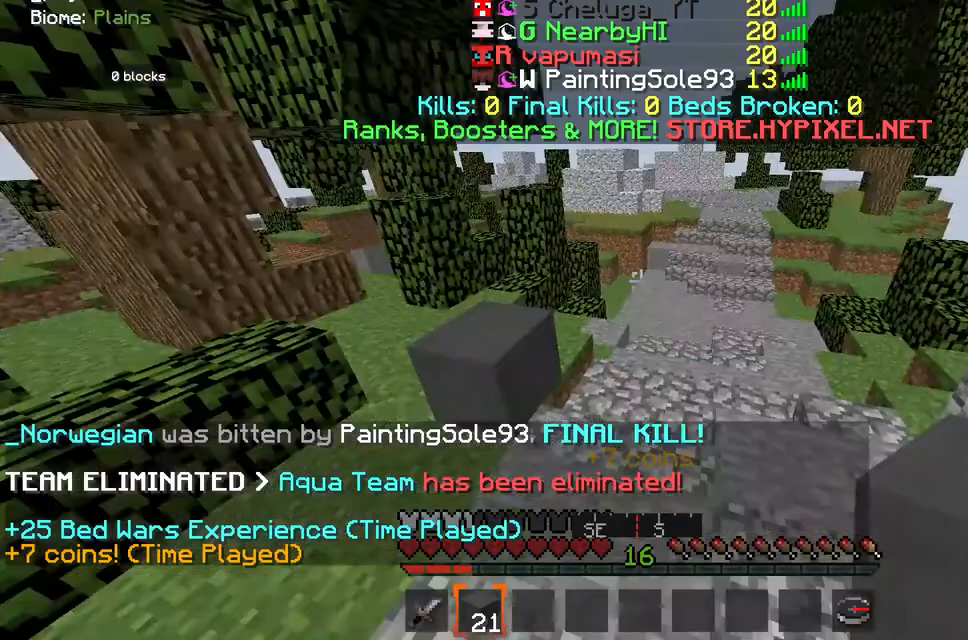
{"keys": ["space", "w"], "mouse": ["right"], "events": [[133, "mouse_right", "down"]]}
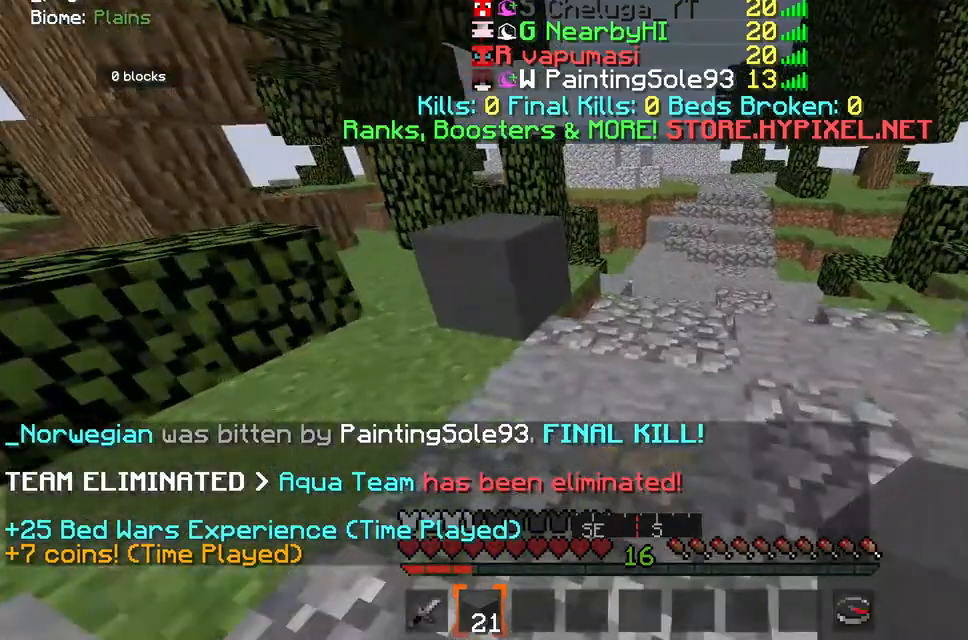
{"keys": ["space", "w"], "mouse": [], "events": [[83, "space", "up"], [167, "mouse_right", "up"], [200, "space", "down"]]}
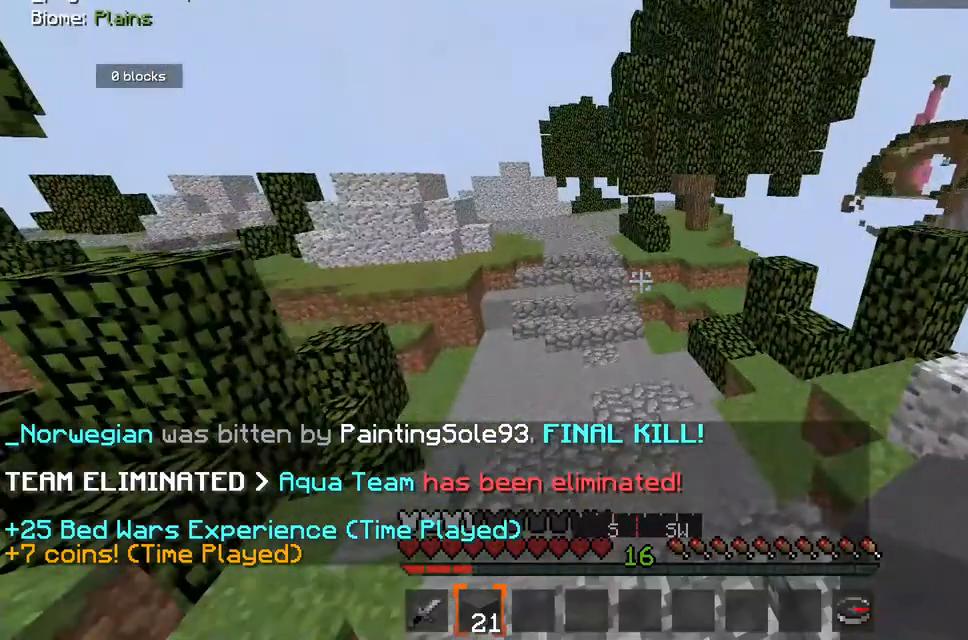
{"keys": ["space", "w"], "mouse": [], "events": [[300, "mouse_right", "down"], [483, "mouse_right", "up"]]}
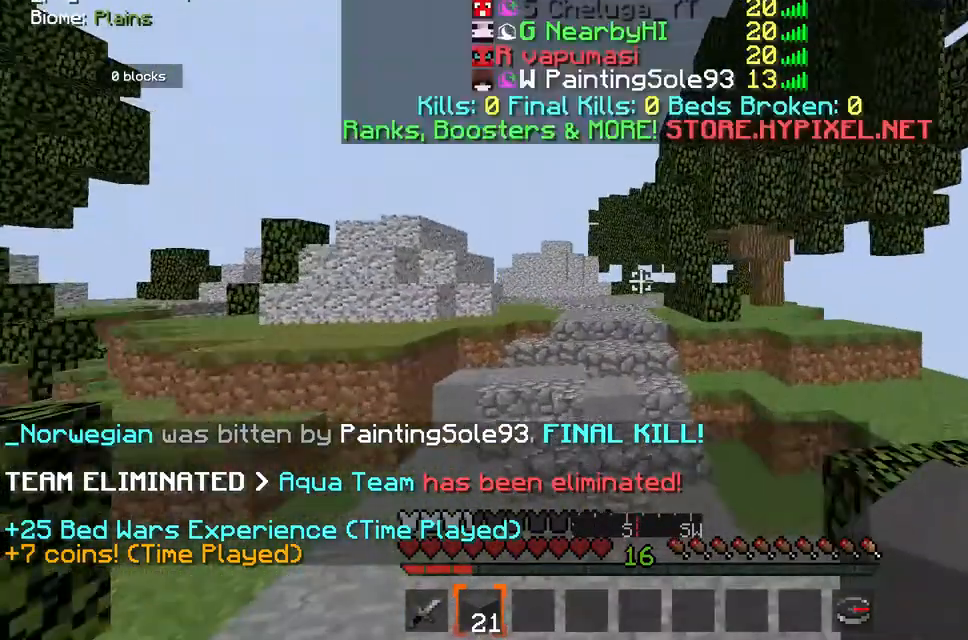
{"keys": ["w"], "mouse": ["right"], "events": [[67, "mouse_right", "down"], [150, "space", "up"]]}
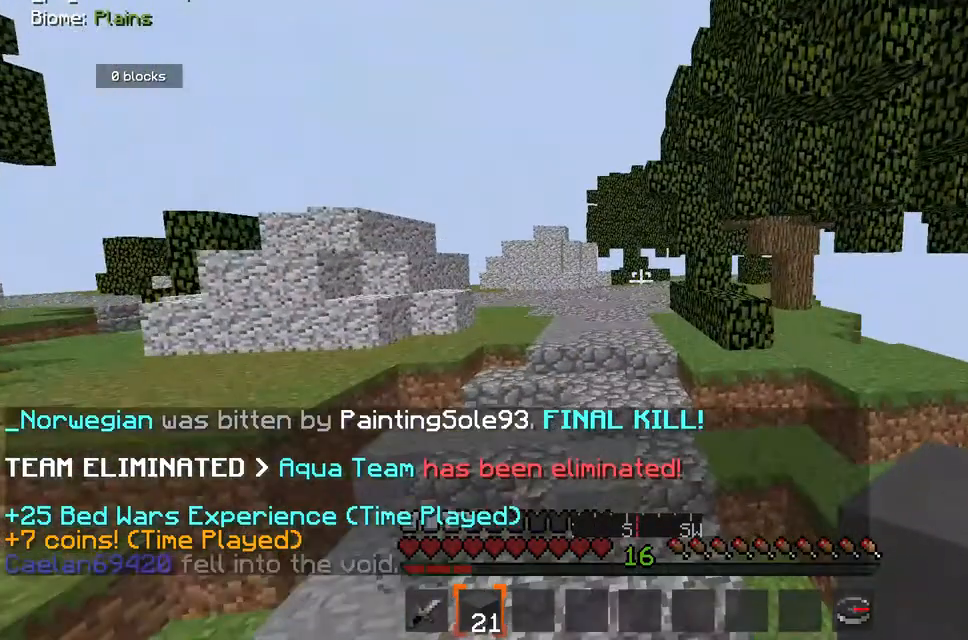
{"keys": ["space", "w"], "mouse": [], "events": [[267, "mouse_right", "up"], [383, "space", "down"]]}
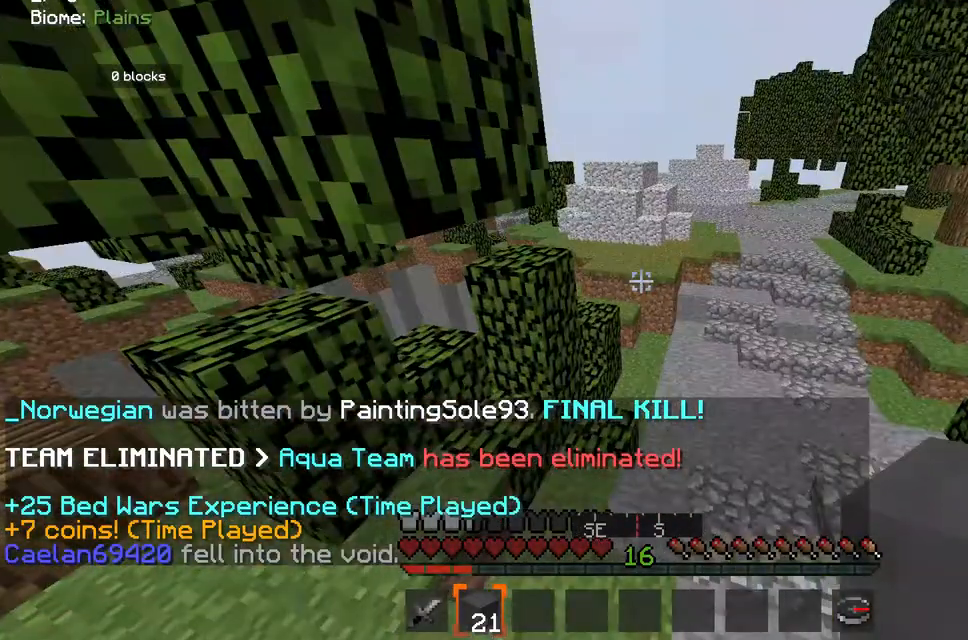
{"keys": ["space", "w"], "mouse": [], "events": []}
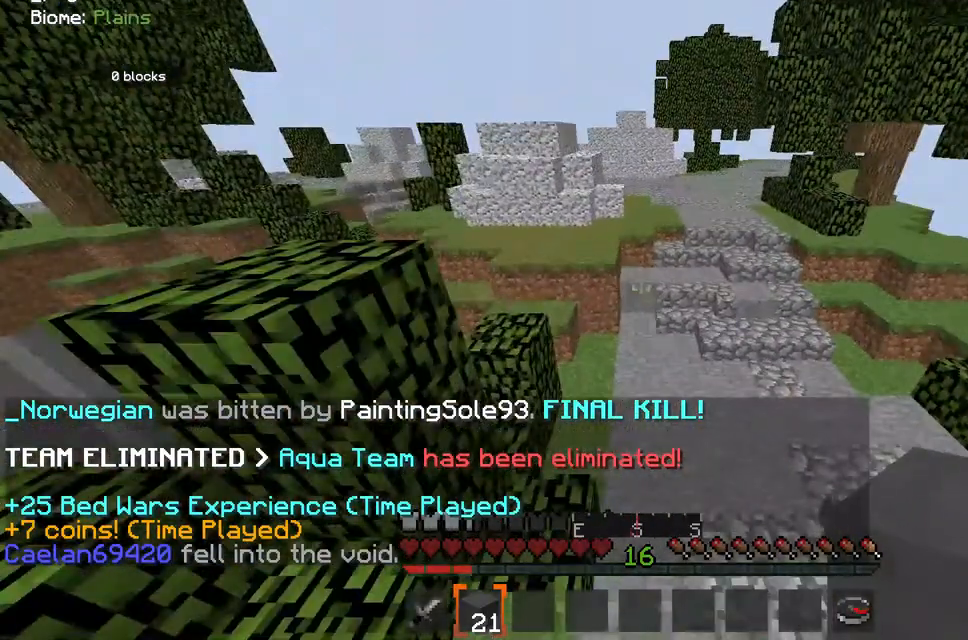
{"keys": ["space", "w"], "mouse": [], "events": []}
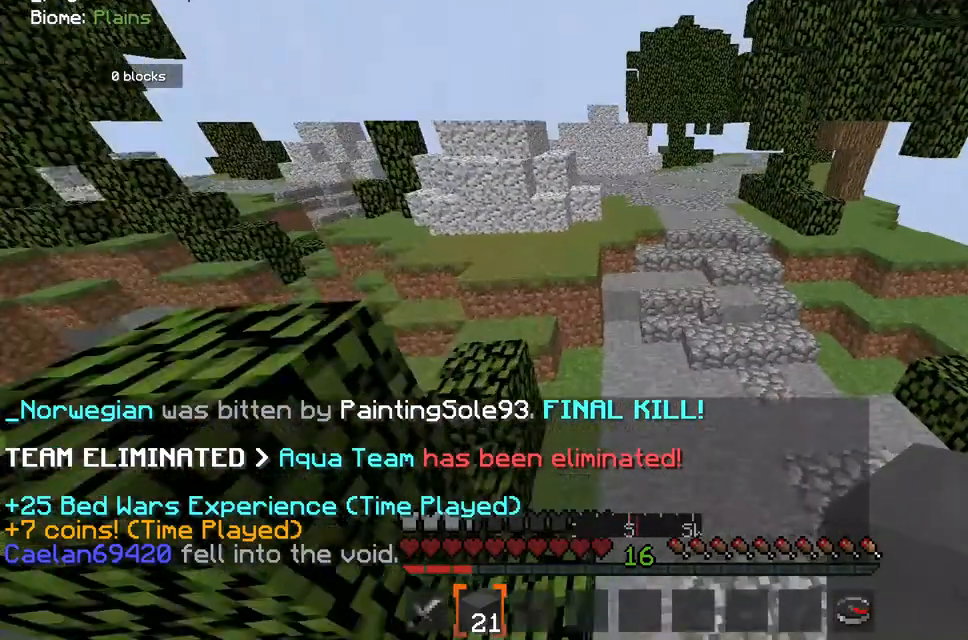
{"keys": ["space", "w"], "mouse": [], "events": []}
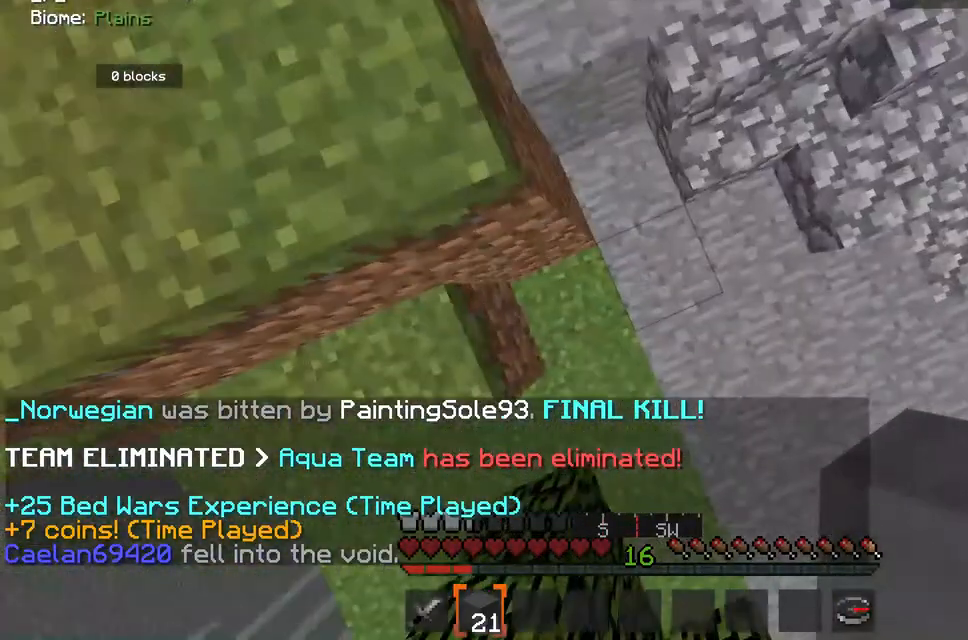
{"keys": ["space", "w"], "mouse": [], "events": []}
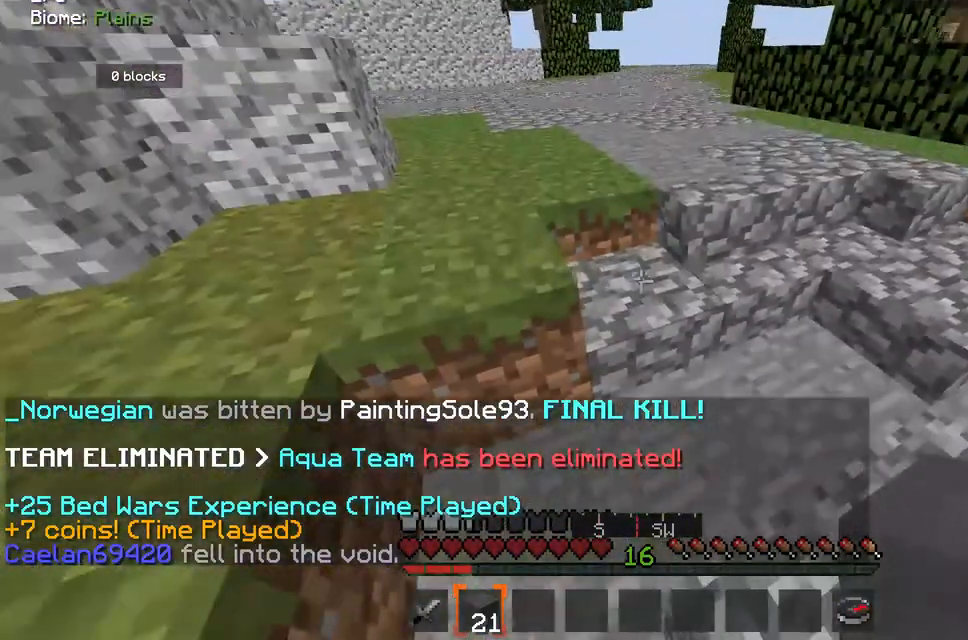
{"keys": ["space", "w"], "mouse": [], "events": []}
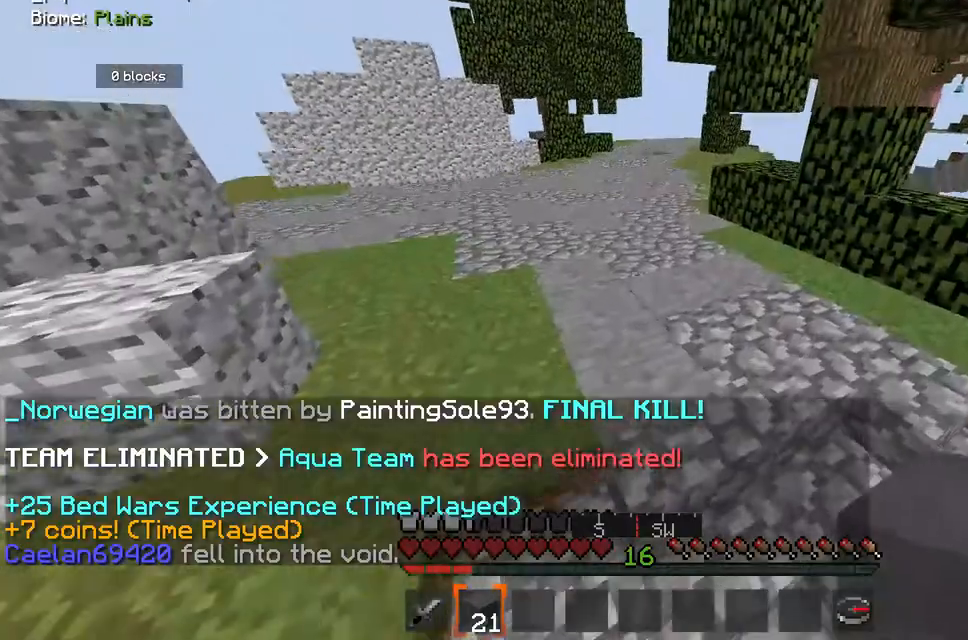
{"keys": ["space", "w"], "mouse": [], "events": []}
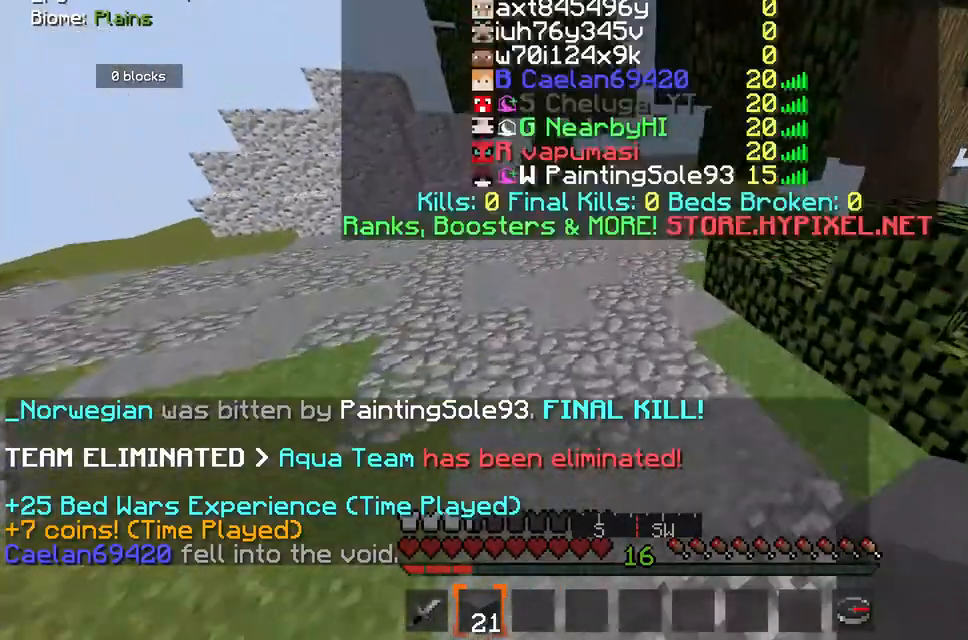
{"keys": ["space", "w"], "mouse": [], "events": []}
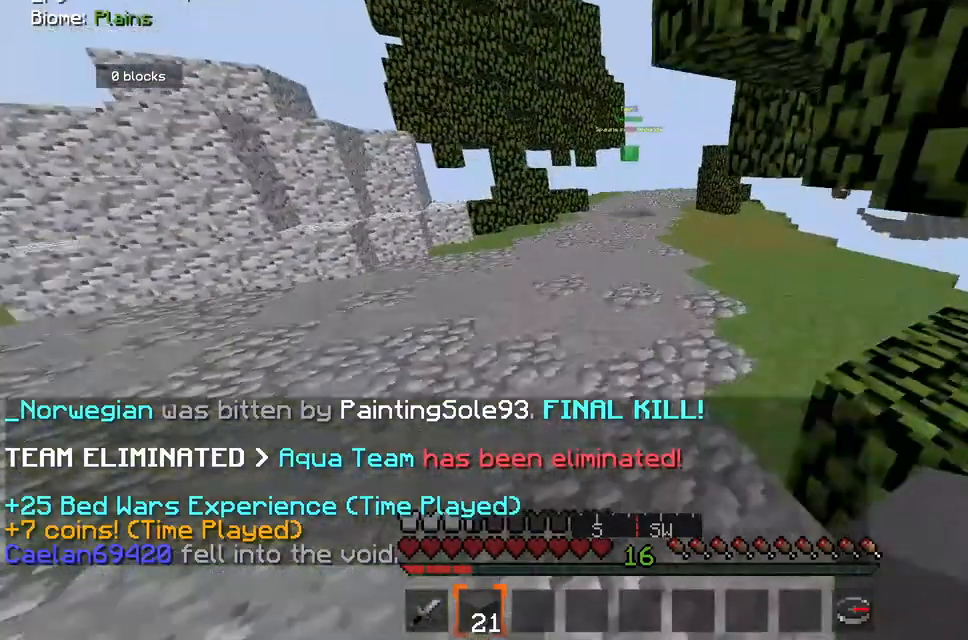
{"keys": ["space", "w"], "mouse": ["left"], "events": [[317, "mouse_left", "down"]]}
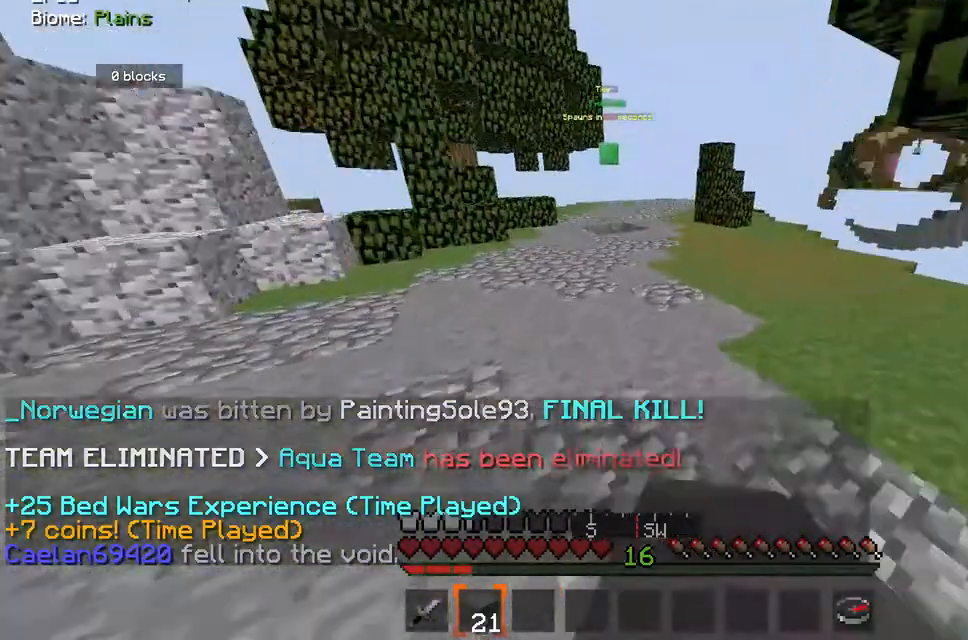
{"keys": ["space", "w"], "mouse": [], "events": [[33, "mouse_left", "up"], [367, "mouse_left", "down"], [500, "mouse_left", "up"]]}
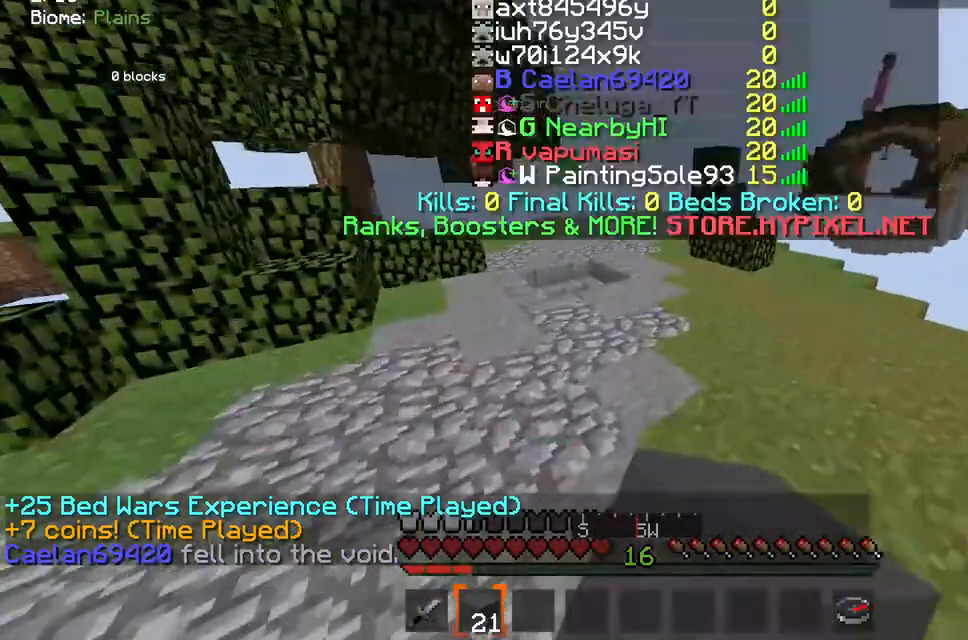
{"keys": ["d", "w"], "mouse": [], "events": [[317, "d", "down"], [467, "space", "up"]]}